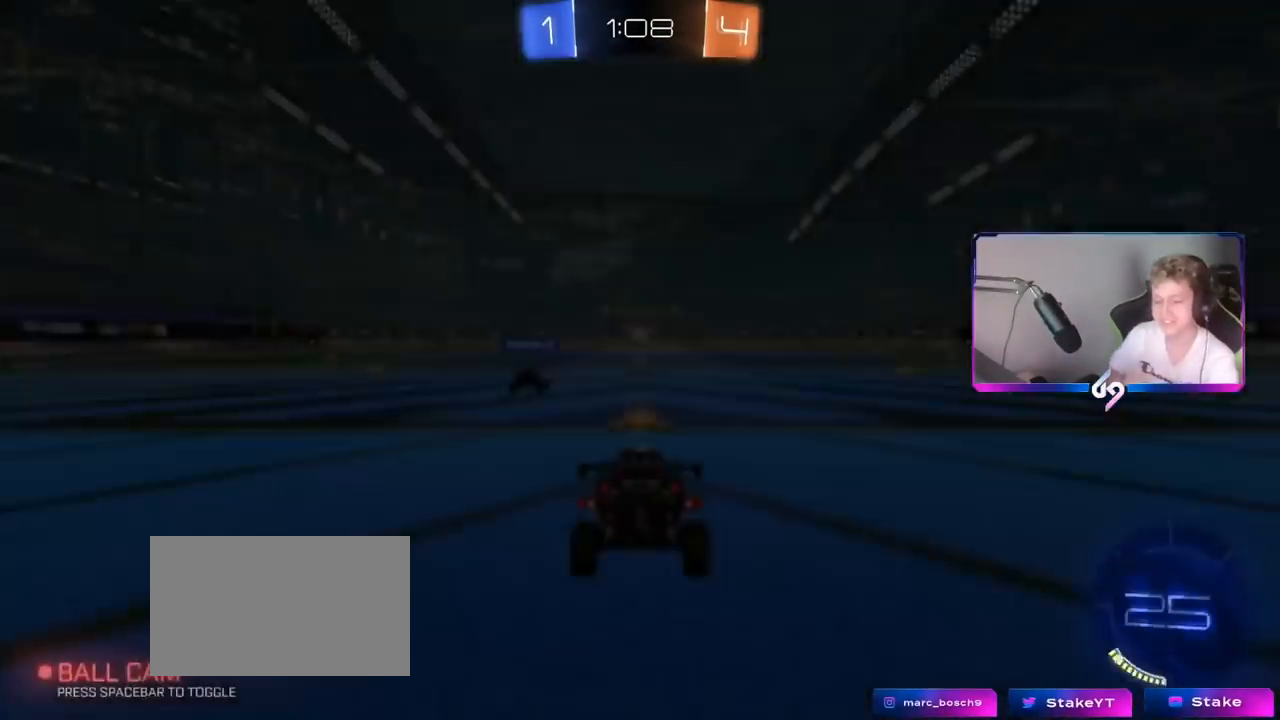
Gameplay with keyboard and mouse; each line is a JSON object with the keys and mouse buttons held at the frame after it. "events" lists presses ("down") and releases ("up") of "1", "2", "3", "4", "5", "a", "alt", "c", "caps_lock", "ctrl", "d", "e", "f", "g", "q", "r", "s", "shift", "space", "t", "tab", "v", "w", "x", "z", "mouse_left", "mouse_wheel" and "mouse_right" between this image and that frame as [ms after this image, input, new state], when the widget could be followed in between. "mouse_left", "mouse_wheel", "mouse_right" = the "left", "wheel", "right" buttons of the "mouse" list. No other keys are recorded. "wheel" means that the mouse wheel is clicked or scrolled. "mouse_move" is the direction in which the mouse moves at that frame (one of eight, or "still"), when it could be read.
{"keys": ["caps_lock", "tab"], "mouse": [], "mouse_move": "still", "events": [[417, "tab", "down"], [467, "caps_lock", "down"]]}
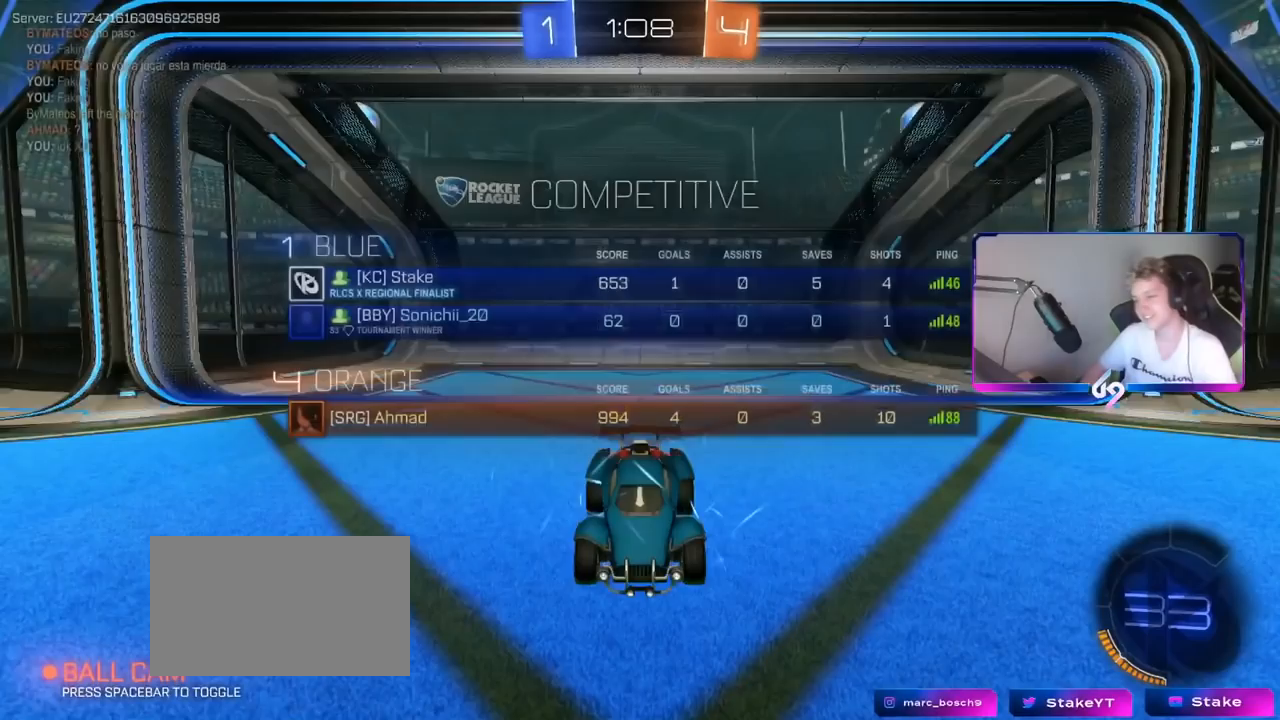
{"keys": ["tab"], "mouse": ["wheel"], "mouse_move": "still", "events": [[17, "mouse_wheel", "down"], [34, "caps_lock", "up"], [151, "mouse_wheel", "up"], [184, "mouse_wheel", "down"], [334, "mouse_wheel", "up"], [468, "mouse_wheel", "down"]]}
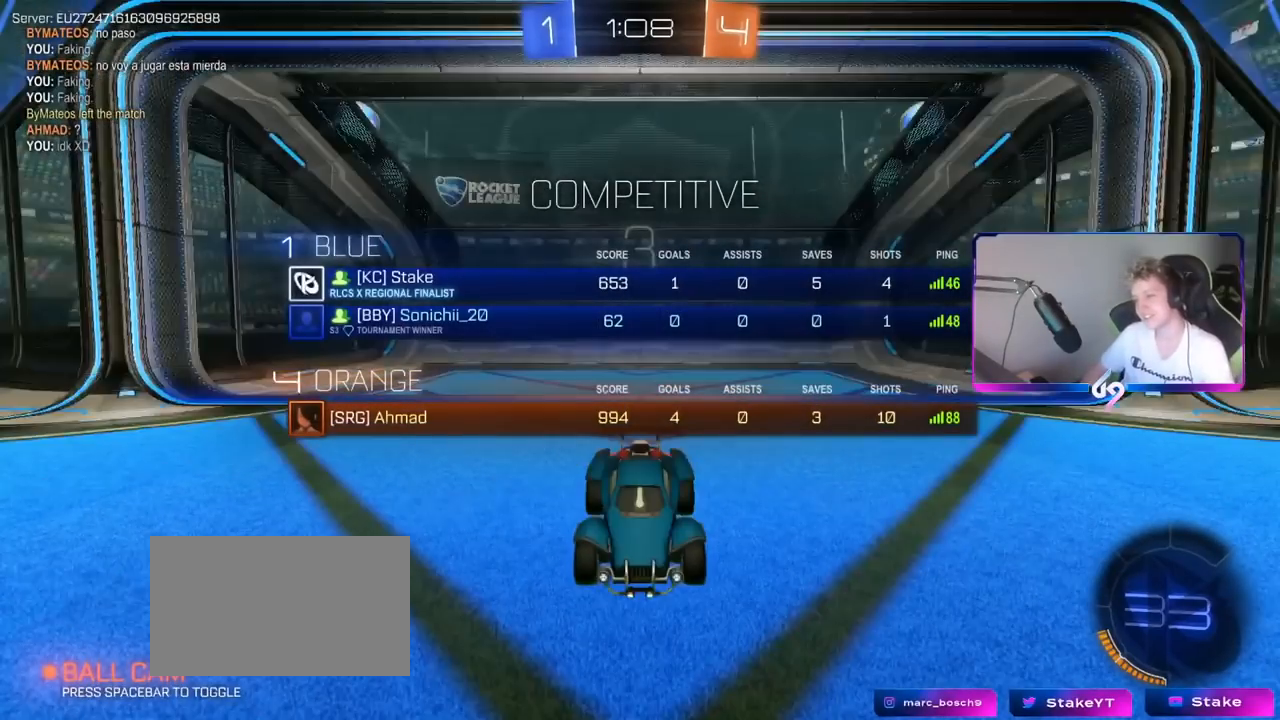
{"keys": ["tab"], "mouse": [], "mouse_move": "still", "events": [[67, "mouse_wheel", "up"]]}
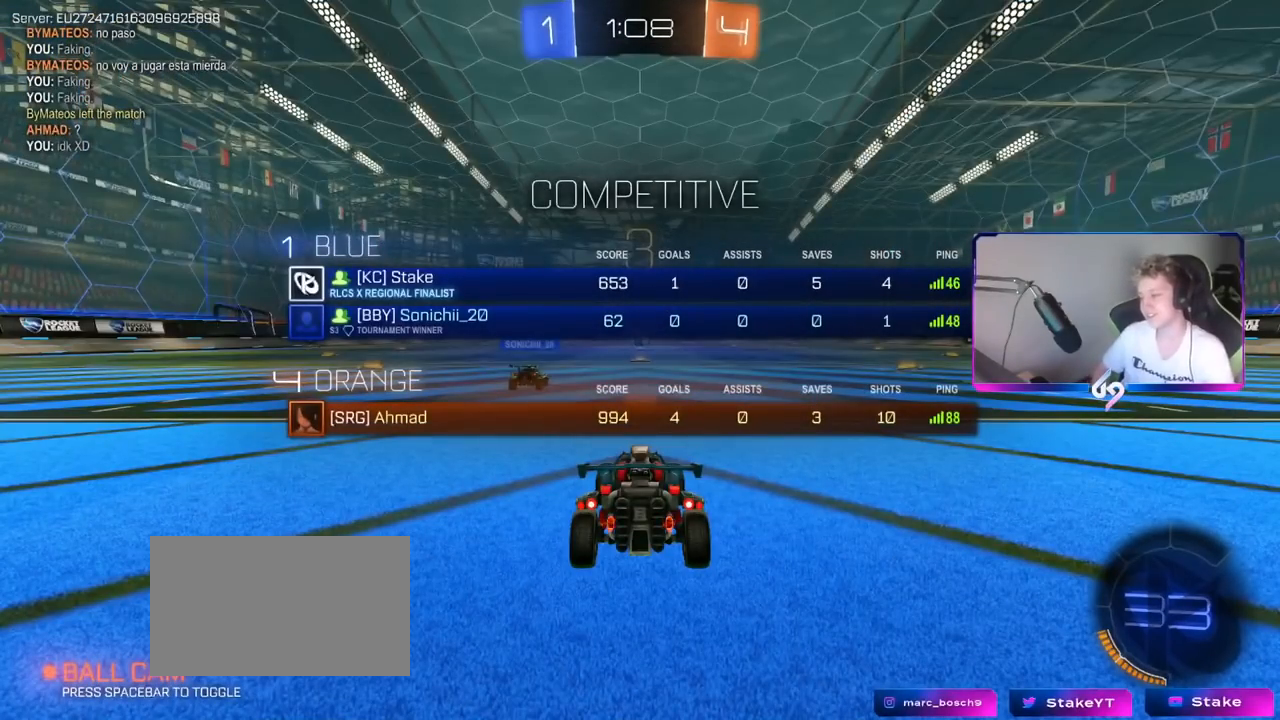
{"keys": ["tab"], "mouse": [], "mouse_move": "still", "events": []}
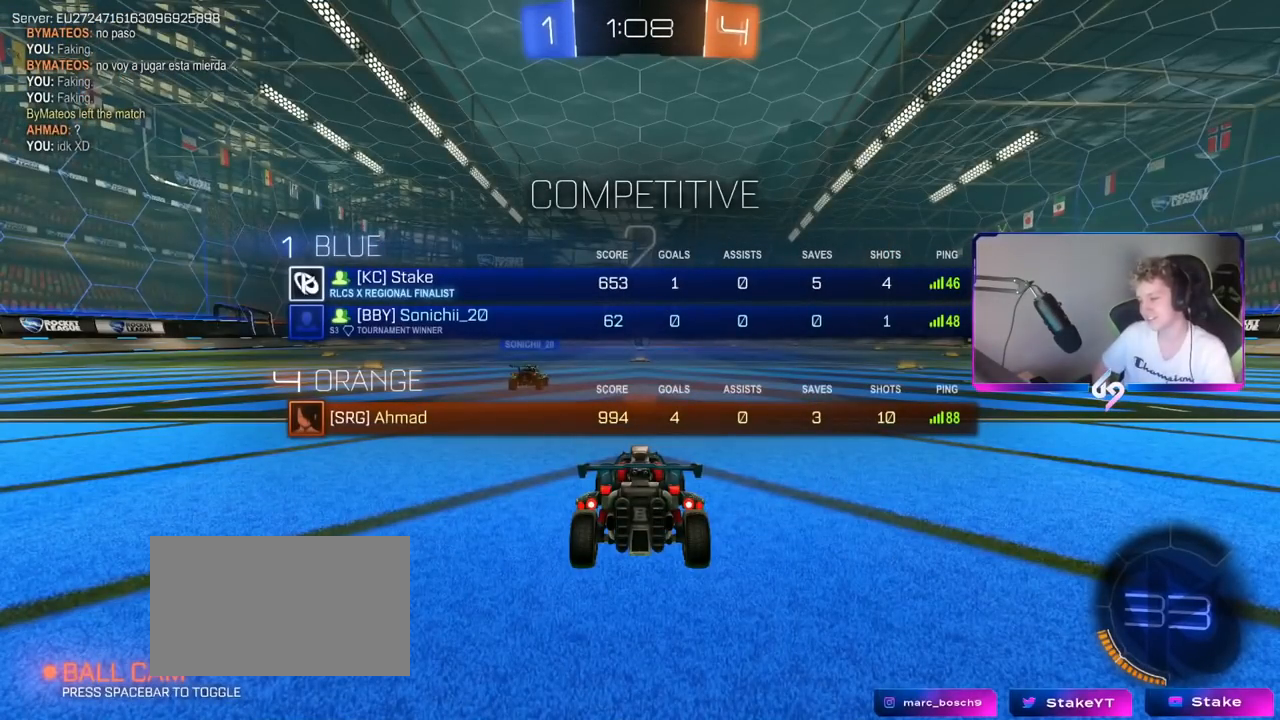
{"keys": ["tab"], "mouse": [], "mouse_move": "still", "events": []}
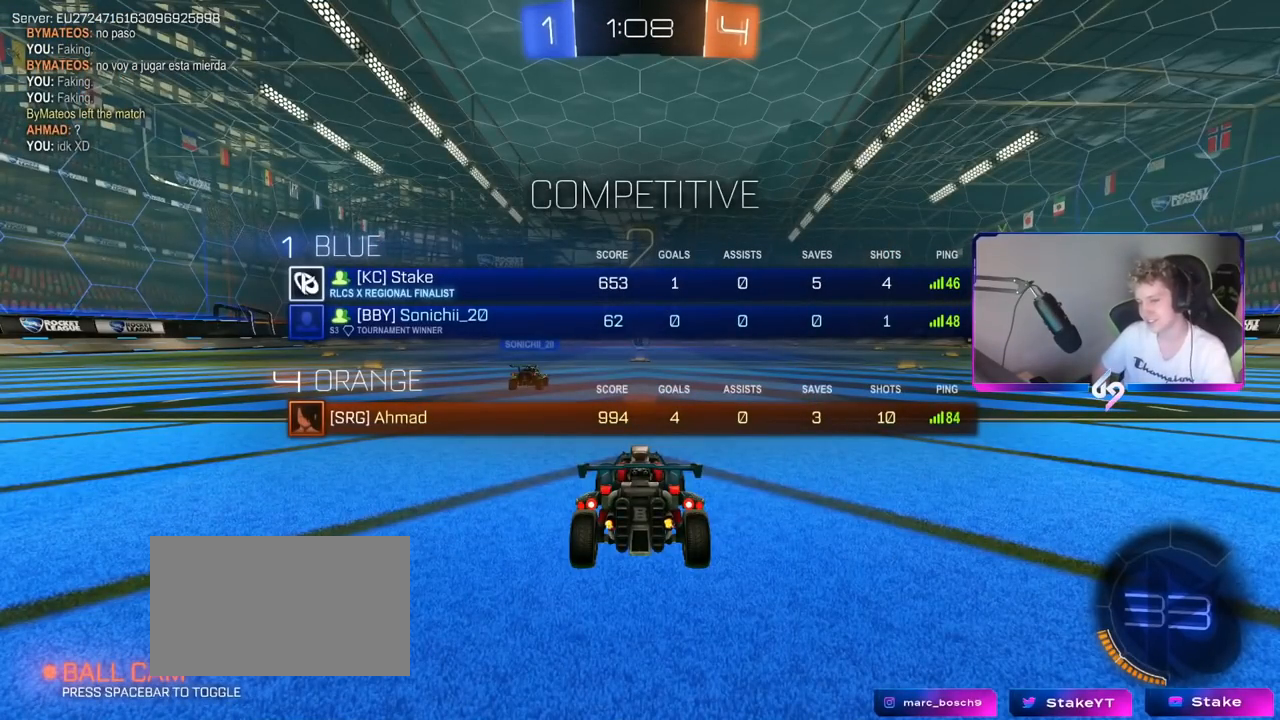
{"keys": ["w"], "mouse": [], "mouse_move": "up-right", "events": [[217, "w", "down"], [317, "tab", "up"]]}
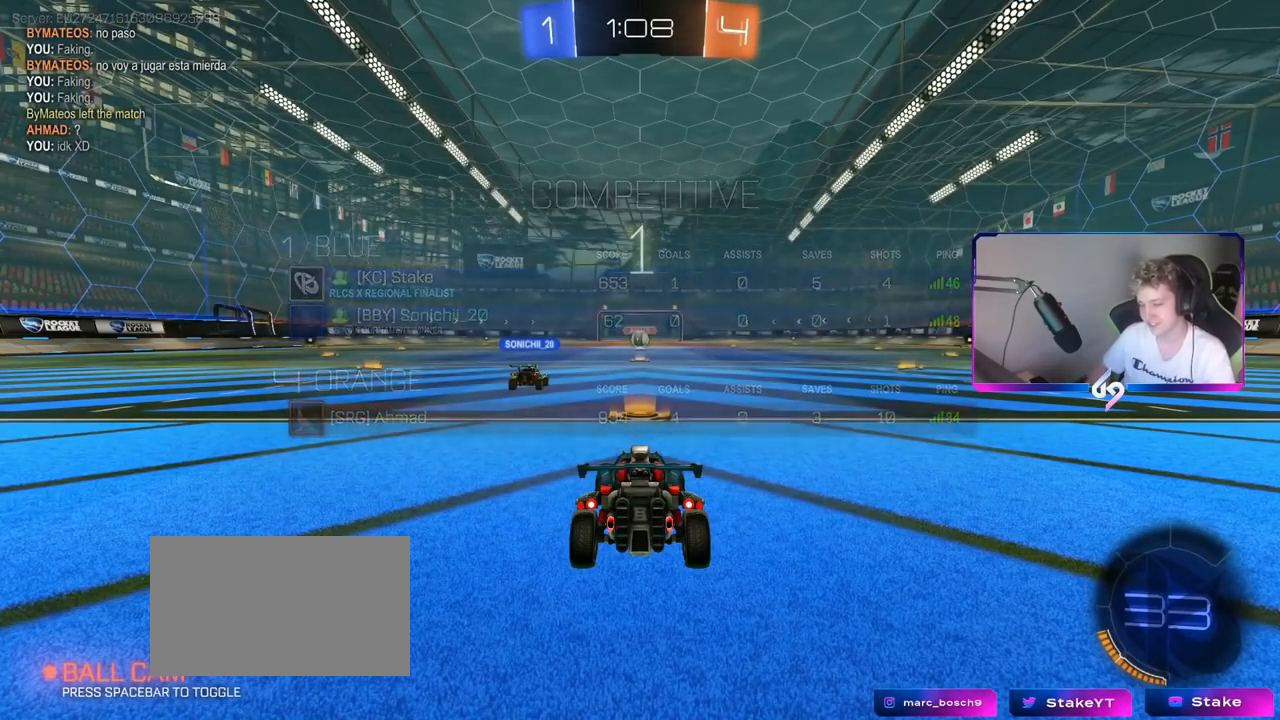
{"keys": ["w"], "mouse": [], "mouse_move": "down-right", "events": []}
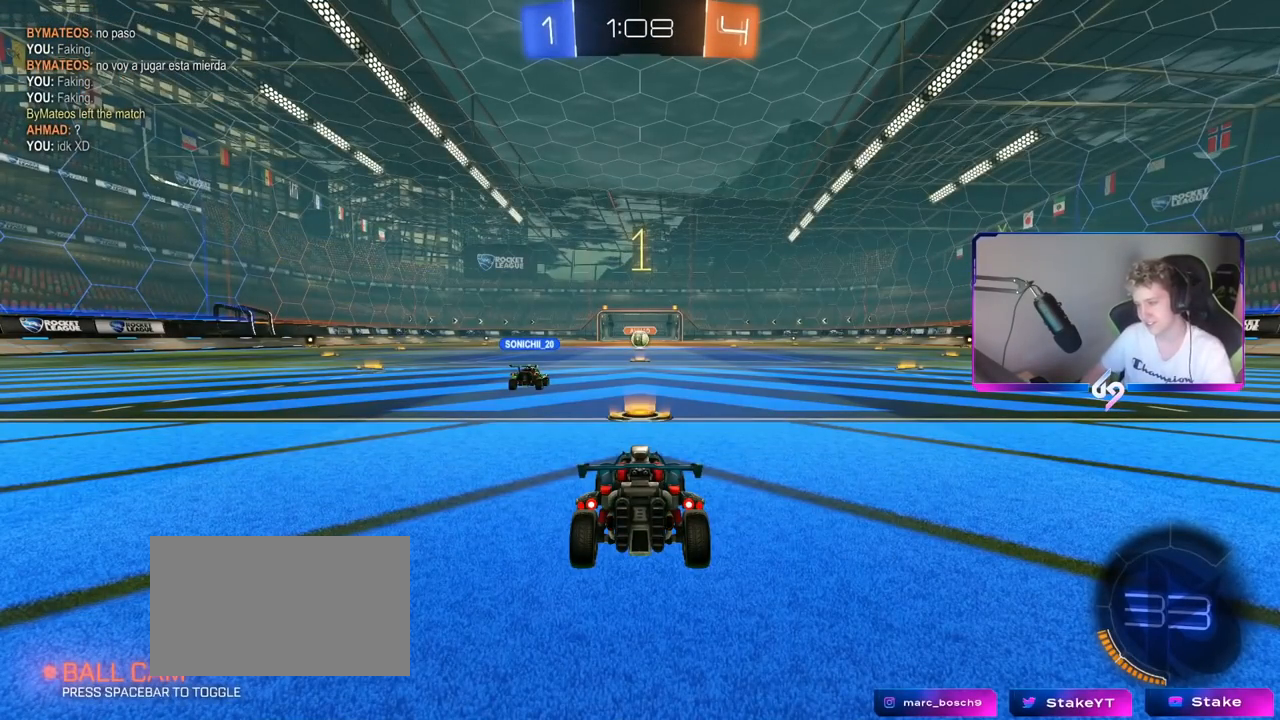
{"keys": ["w"], "mouse": ["left"], "events": [[484, "mouse_left", "down"]]}
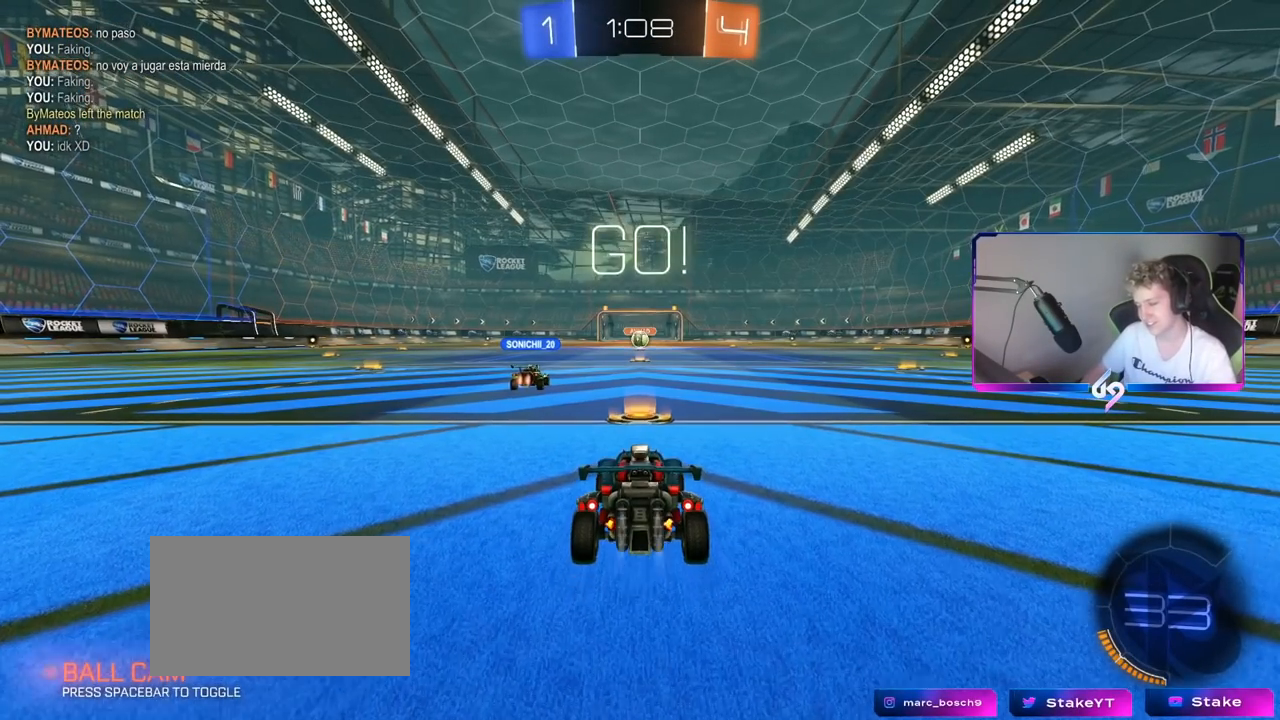
{"keys": ["w"], "mouse": ["right"], "mouse_move": "left", "events": [[217, "mouse_left", "up"], [217, "mouse_right", "down"], [250, "space", "down"], [300, "mouse_right", "up"], [400, "mouse_right", "down"], [400, "space", "up"]]}
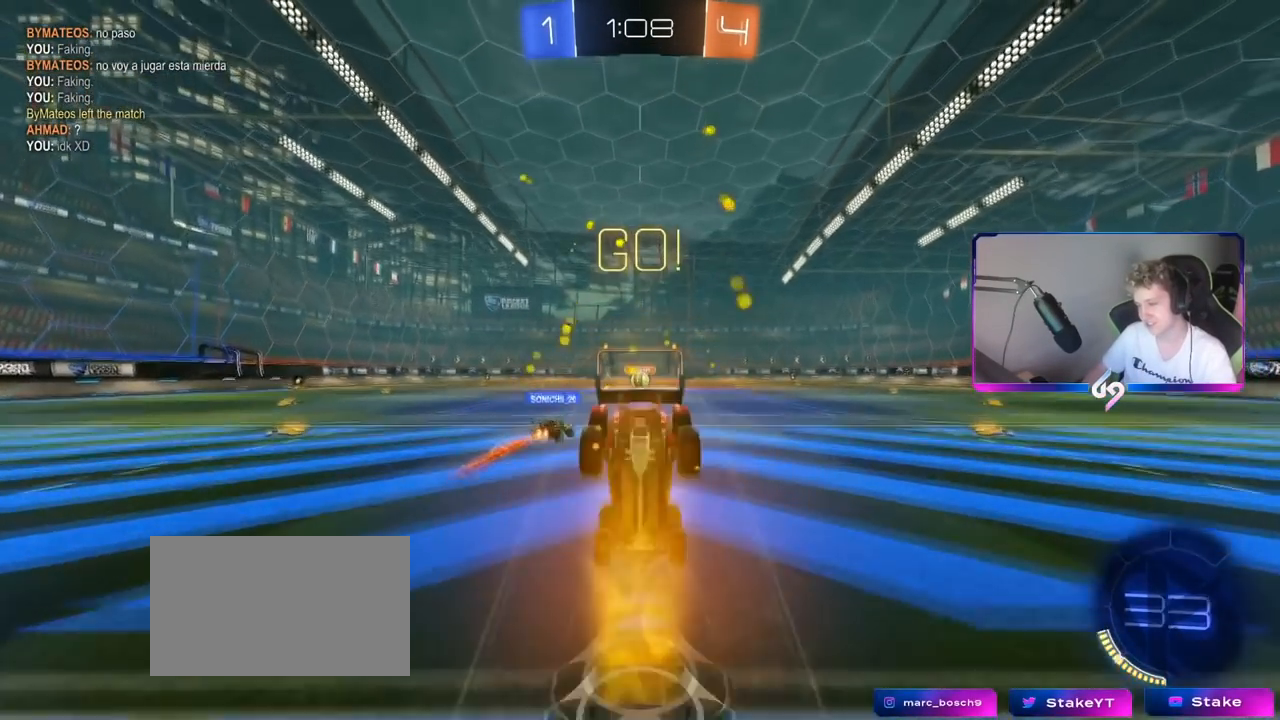
{"keys": [], "mouse": [], "mouse_move": "still", "events": [[34, "mouse_right", "up"], [134, "space", "down"], [284, "space", "up"], [501, "w", "up"]]}
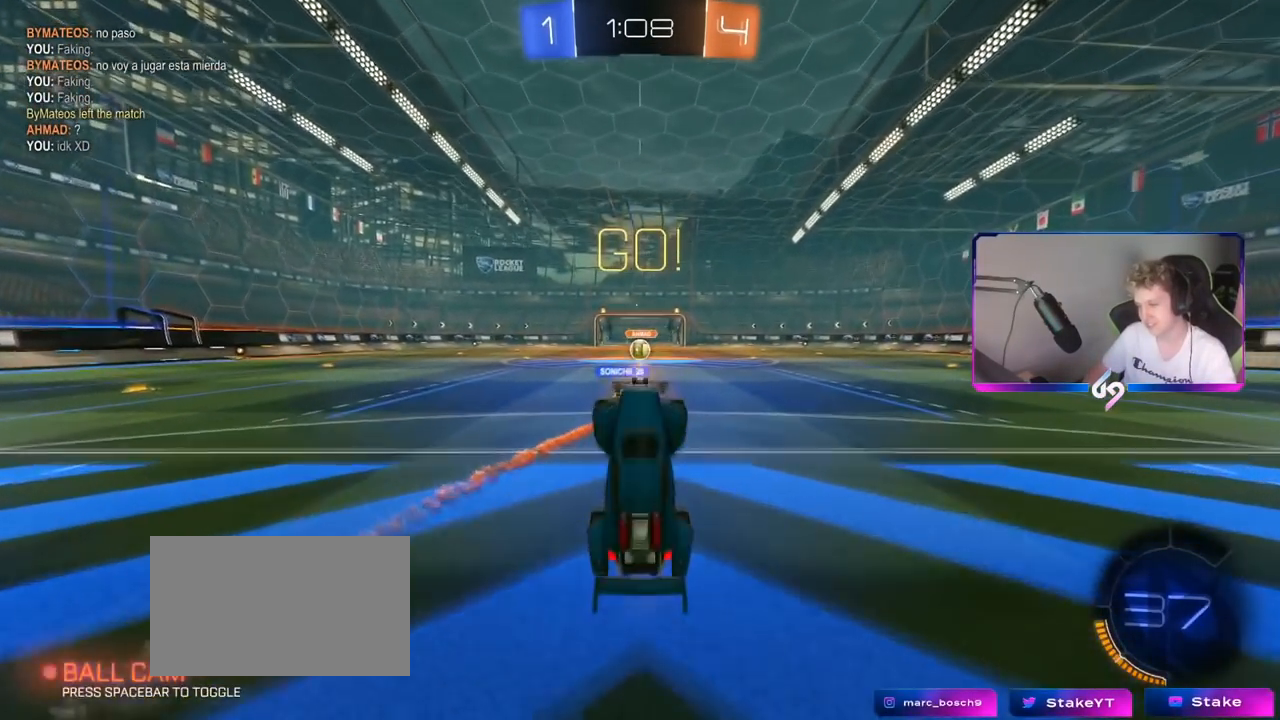
{"keys": ["w"], "mouse": [], "mouse_move": "up", "events": [[284, "w", "down"]]}
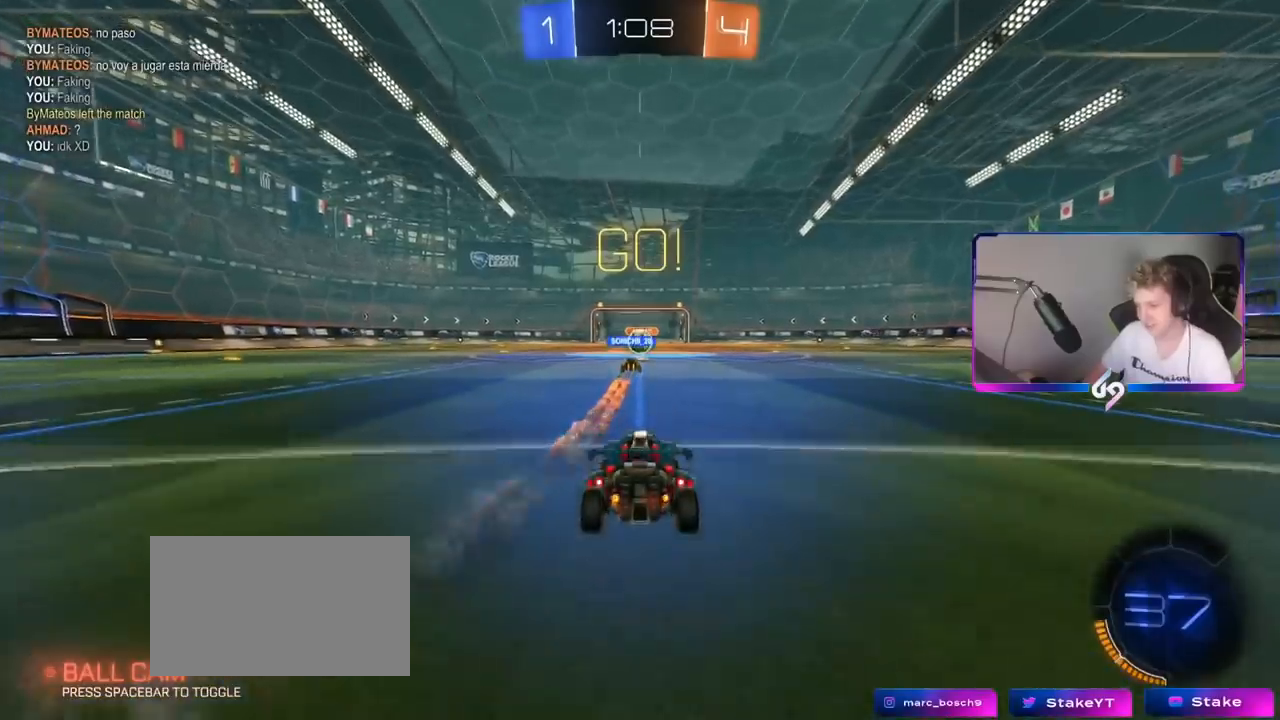
{"keys": ["w"], "mouse": [], "mouse_move": "down-left", "events": []}
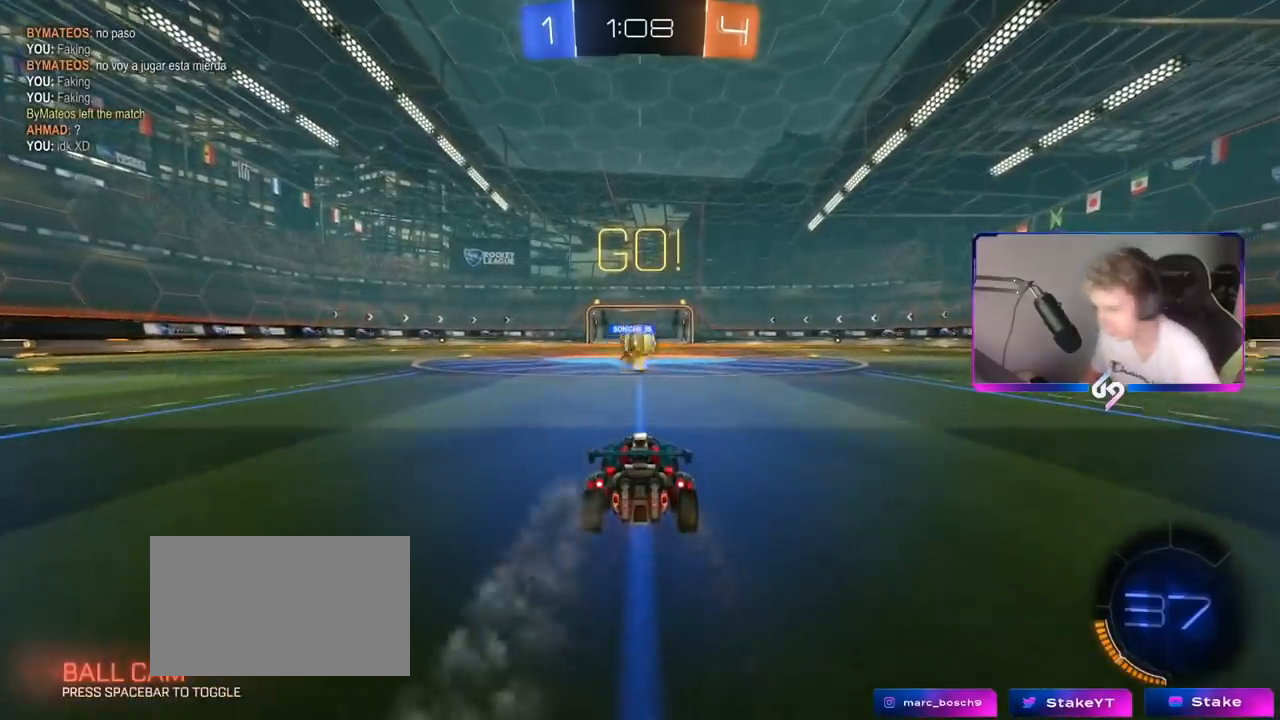
{"keys": ["shift", "w"], "mouse": [], "mouse_move": "down-left", "events": [[267, "d", "down"], [417, "shift", "down"], [500, "d", "up"]]}
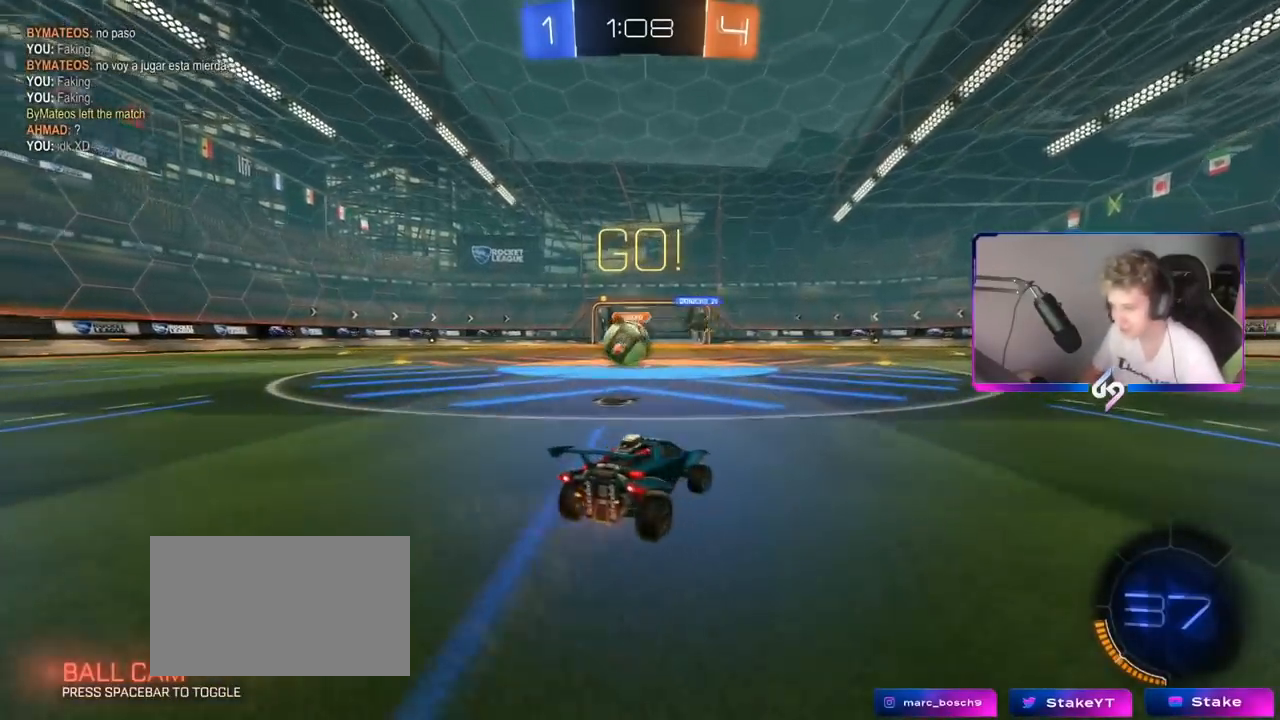
{"keys": ["a"], "mouse": [], "mouse_move": "down-left", "events": [[50, "a", "down"], [50, "shift", "up"], [101, "shift", "down"], [151, "w", "up"], [184, "shift", "up"], [251, "s", "down"], [418, "s", "up"]]}
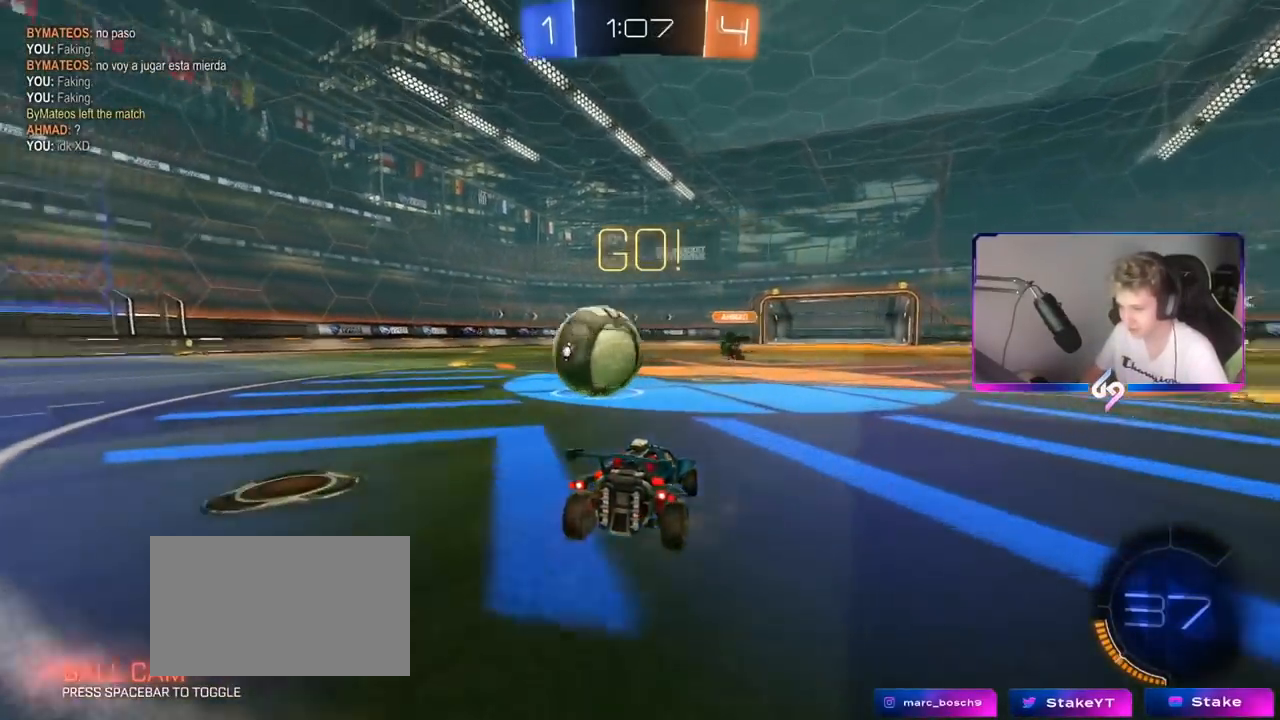
{"keys": ["a", "w"], "mouse": ["left"], "mouse_move": "still", "events": [[67, "shift", "down"], [67, "w", "down"], [167, "shift", "up"], [217, "mouse_left", "down"]]}
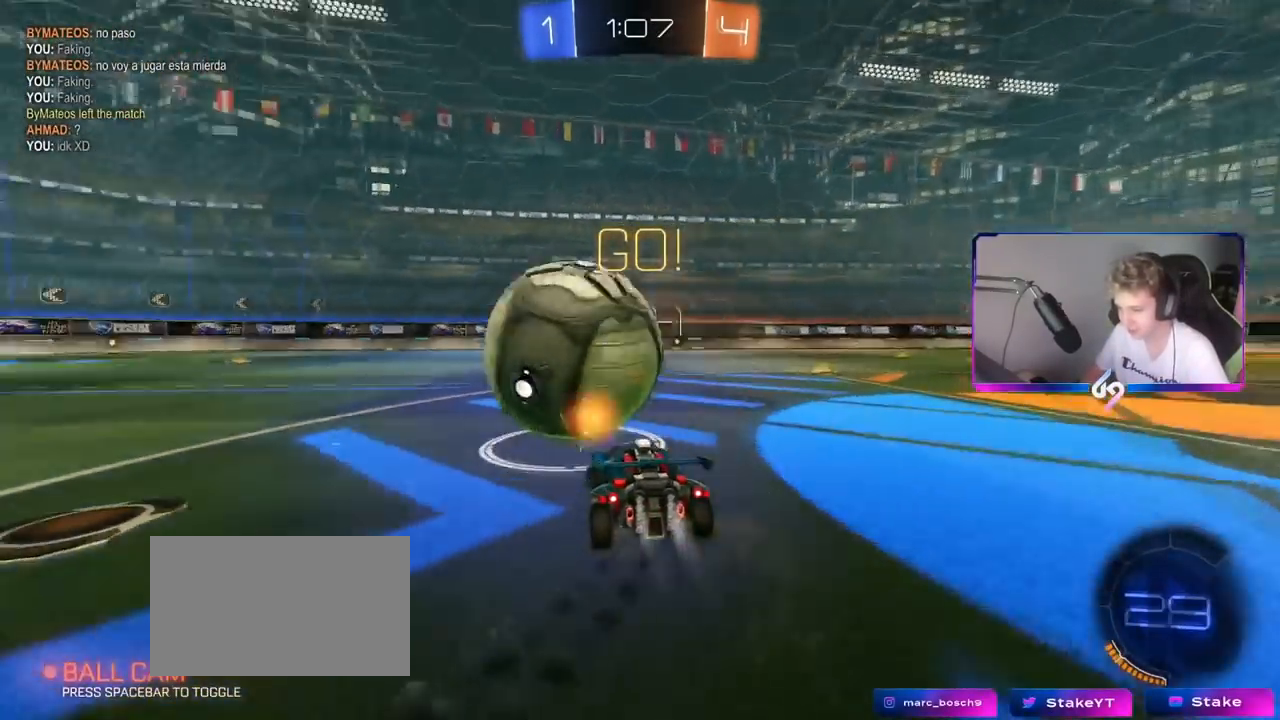
{"keys": ["a", "d", "shift", "w"], "mouse": ["left", "right"], "mouse_move": "still", "events": [[317, "a", "up"], [367, "d", "down"], [418, "mouse_right", "down"], [451, "a", "down"], [451, "shift", "down"]]}
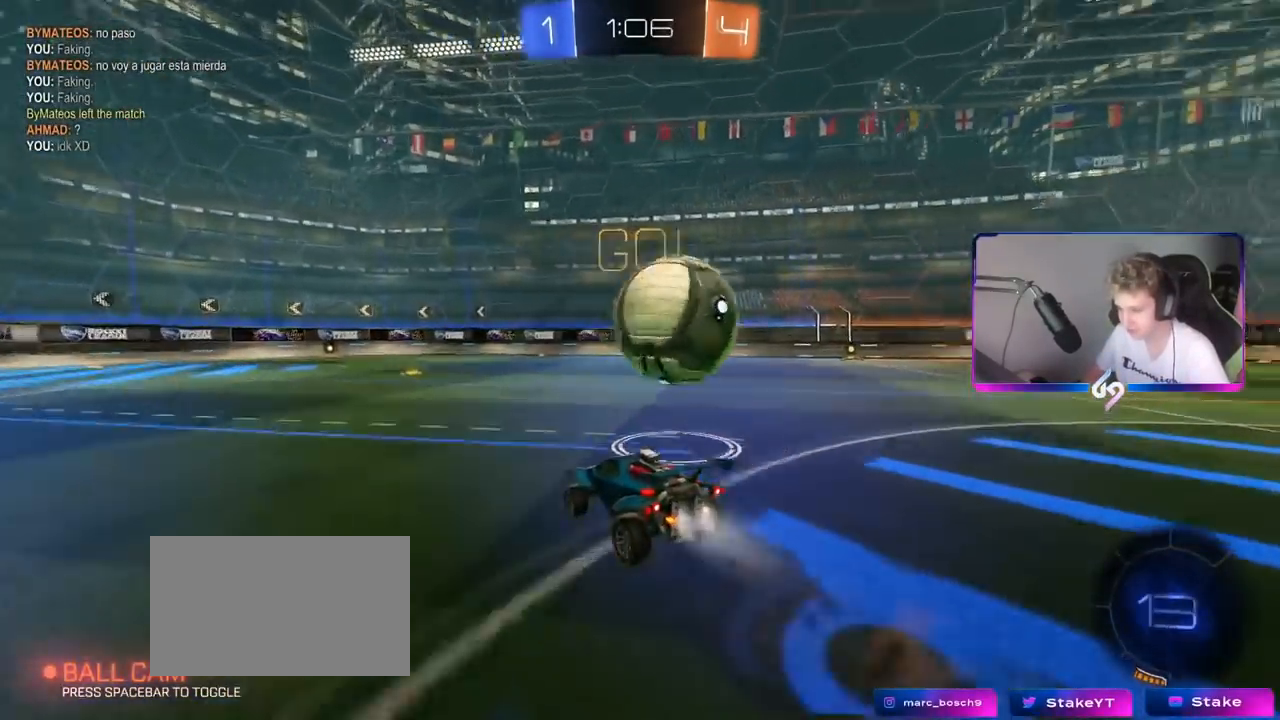
{"keys": ["a", "shift"], "mouse": ["left"], "mouse_move": "still", "events": [[17, "d", "up"], [17, "mouse_right", "up"], [67, "mouse_right", "down"], [117, "s", "down"], [117, "w", "up"], [234, "mouse_right", "up"], [234, "space", "down"], [417, "s", "up"], [417, "space", "up"]]}
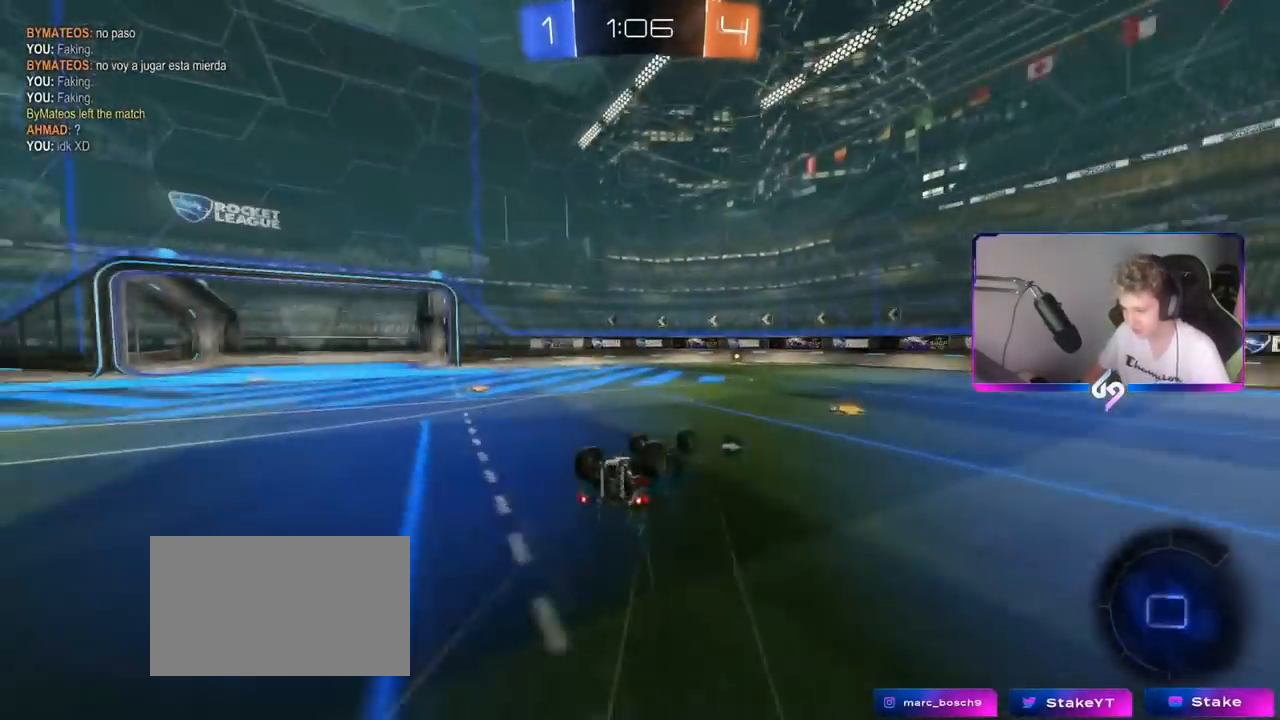
{"keys": ["w"], "mouse": [], "mouse_move": "still", "events": [[67, "s", "down"], [217, "s", "up"], [267, "mouse_left", "up"], [301, "shift", "up"], [351, "a", "up"], [434, "w", "down"]]}
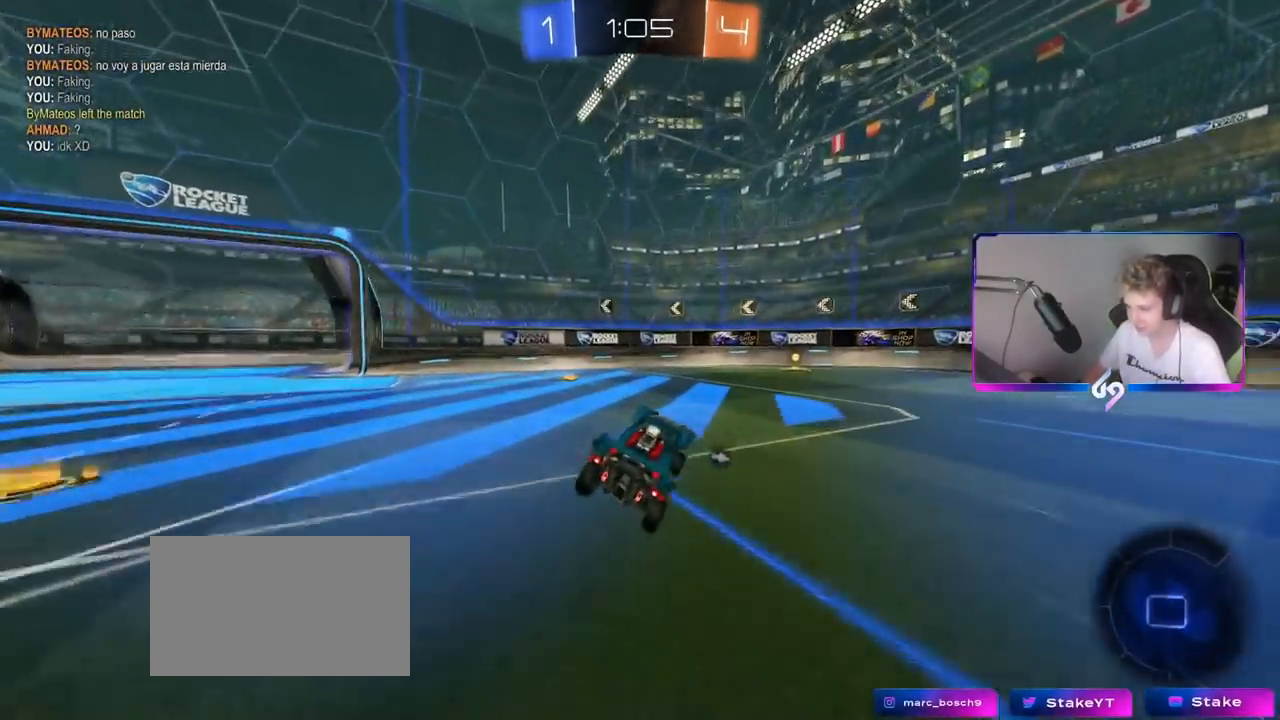
{"keys": ["w"], "mouse": [], "mouse_move": "up", "events": [[33, "mouse_left", "down"], [133, "d", "down"], [183, "space", "down"], [217, "d", "up"], [367, "mouse_left", "up"], [367, "space", "up"]]}
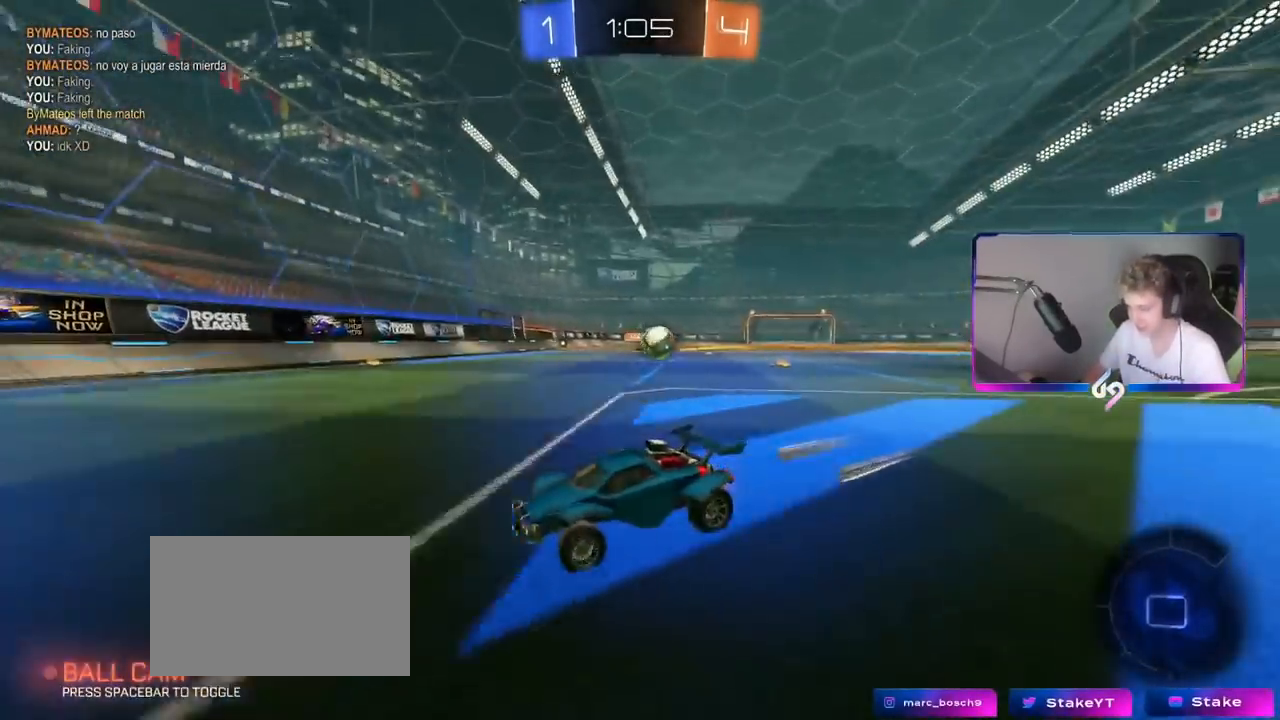
{"keys": ["d", "w"], "mouse": ["left"], "mouse_move": "still", "events": [[50, "d", "down"], [101, "shift", "down"], [234, "shift", "up"], [284, "mouse_left", "down"], [384, "mouse_left", "up"], [468, "mouse_left", "down"]]}
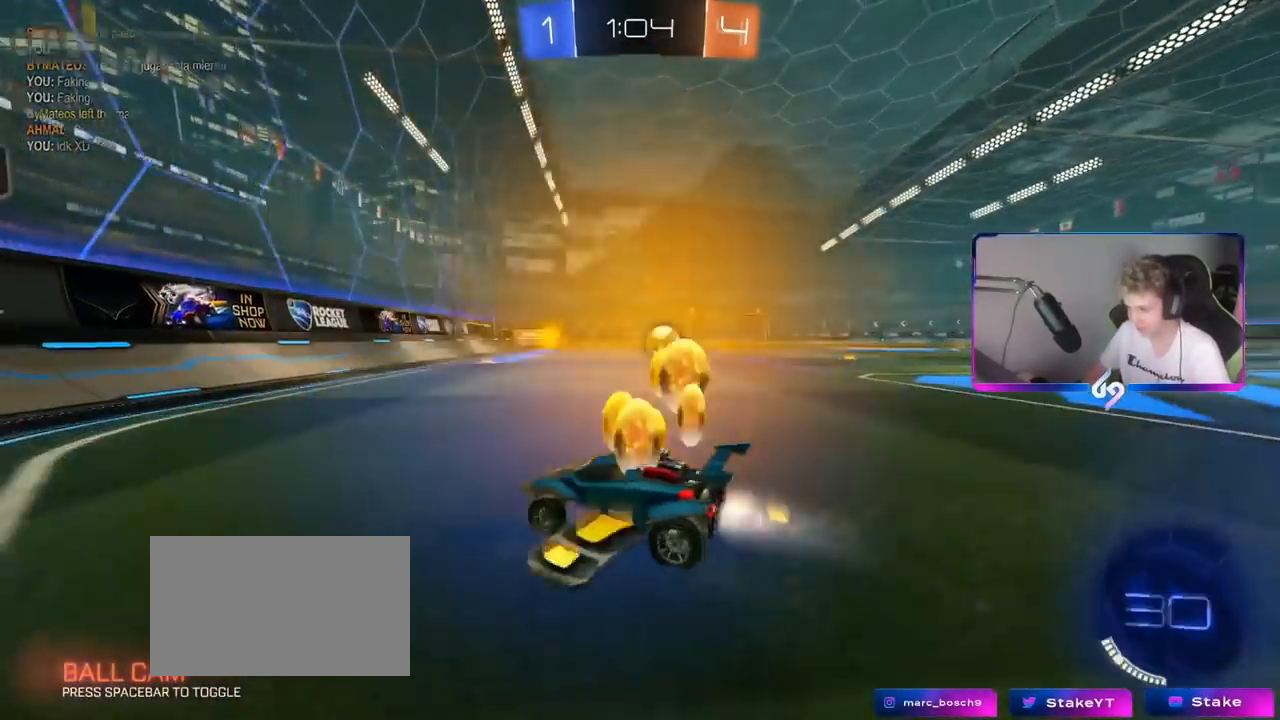
{"keys": [], "mouse": [], "mouse_move": "still", "events": [[300, "mouse_left", "up"], [400, "d", "up"], [450, "w", "up"]]}
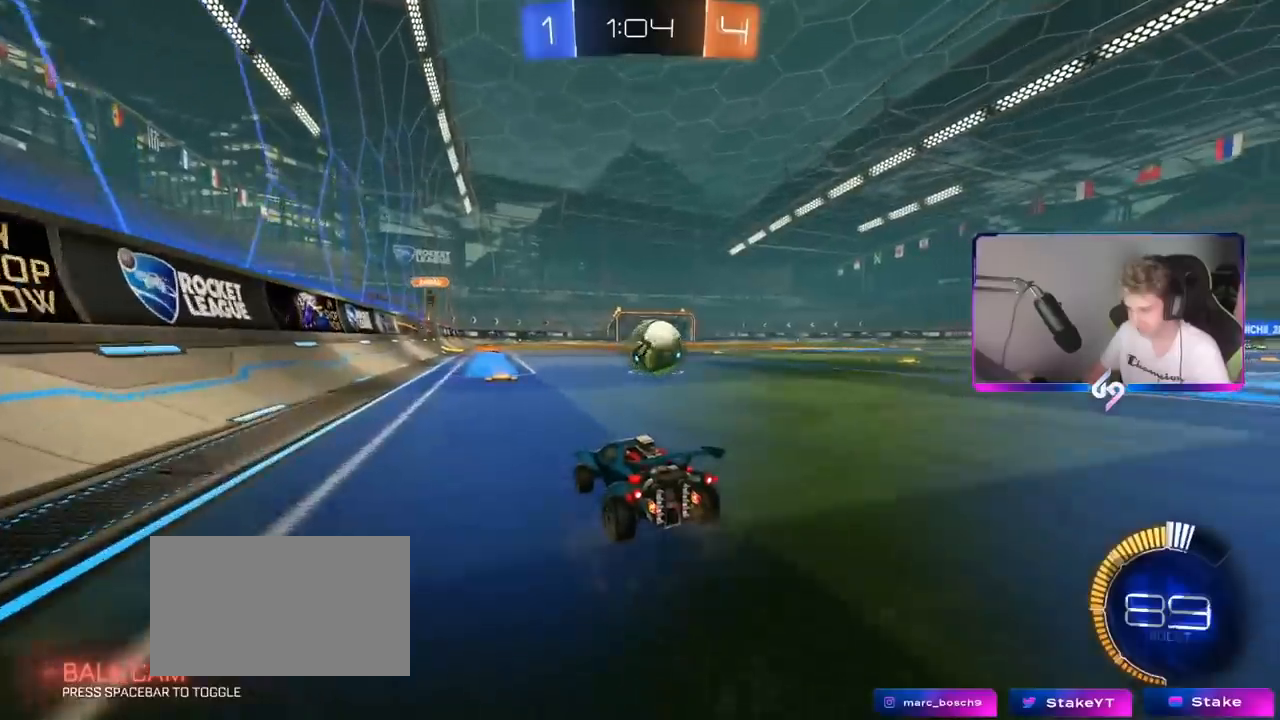
{"keys": ["a", "w"], "mouse": [], "mouse_move": "still", "events": [[34, "s", "down"], [134, "d", "down"], [267, "d", "up"], [267, "s", "up"], [418, "a", "down"], [418, "w", "down"]]}
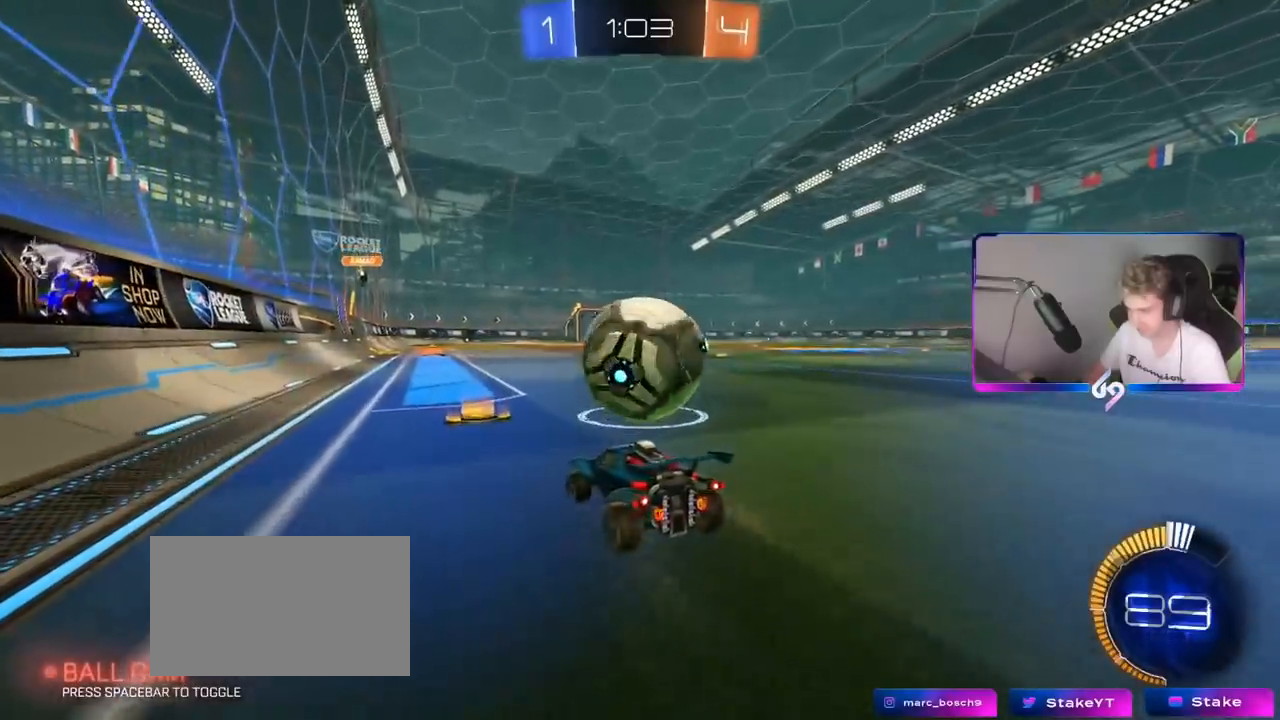
{"keys": ["w"], "mouse": ["left"], "mouse_move": "left", "events": [[17, "a", "up"], [67, "mouse_left", "down"], [117, "d", "down"], [250, "mouse_left", "up"], [401, "d", "up"], [501, "mouse_left", "down"]]}
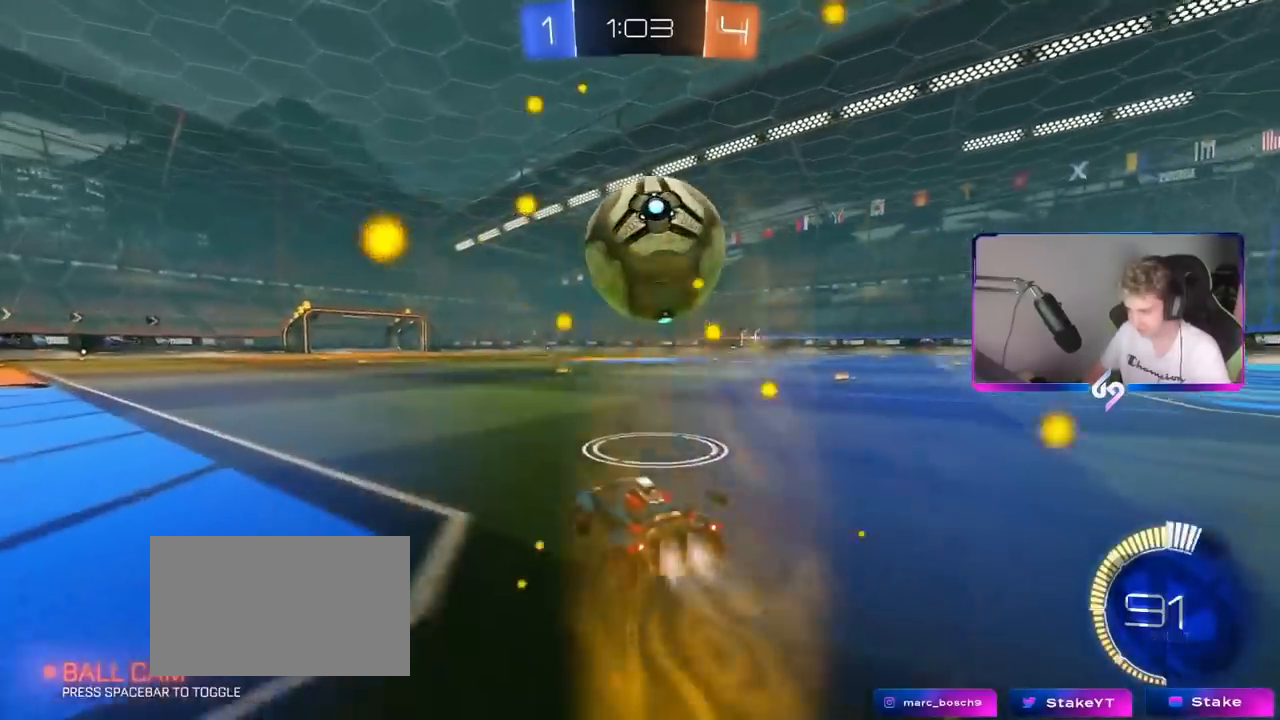
{"keys": [], "mouse": ["left", "right"], "mouse_move": "left", "events": [[33, "d", "down"], [133, "d", "up"], [183, "w", "up"], [267, "mouse_right", "down"], [317, "a", "down"], [317, "mouse_left", "up"], [317, "s", "down"], [467, "mouse_right", "up"], [500, "a", "up"], [500, "mouse_left", "down"], [500, "mouse_right", "down"], [500, "s", "up"]]}
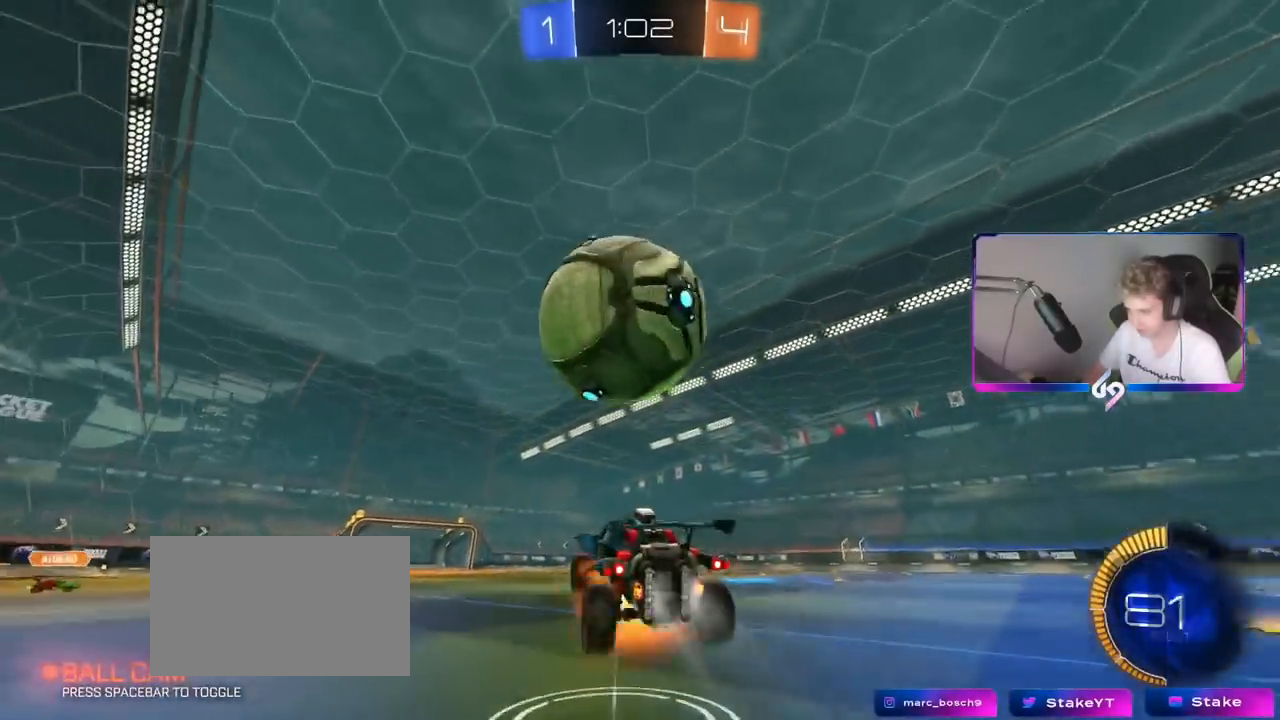
{"keys": ["d"], "mouse": ["left"], "mouse_move": "still", "events": [[50, "s", "down"], [84, "a", "down"], [200, "shift", "down"], [234, "mouse_right", "up"], [284, "s", "up"], [384, "s", "down"], [434, "d", "down"], [484, "a", "up"], [484, "s", "up"], [484, "shift", "up"]]}
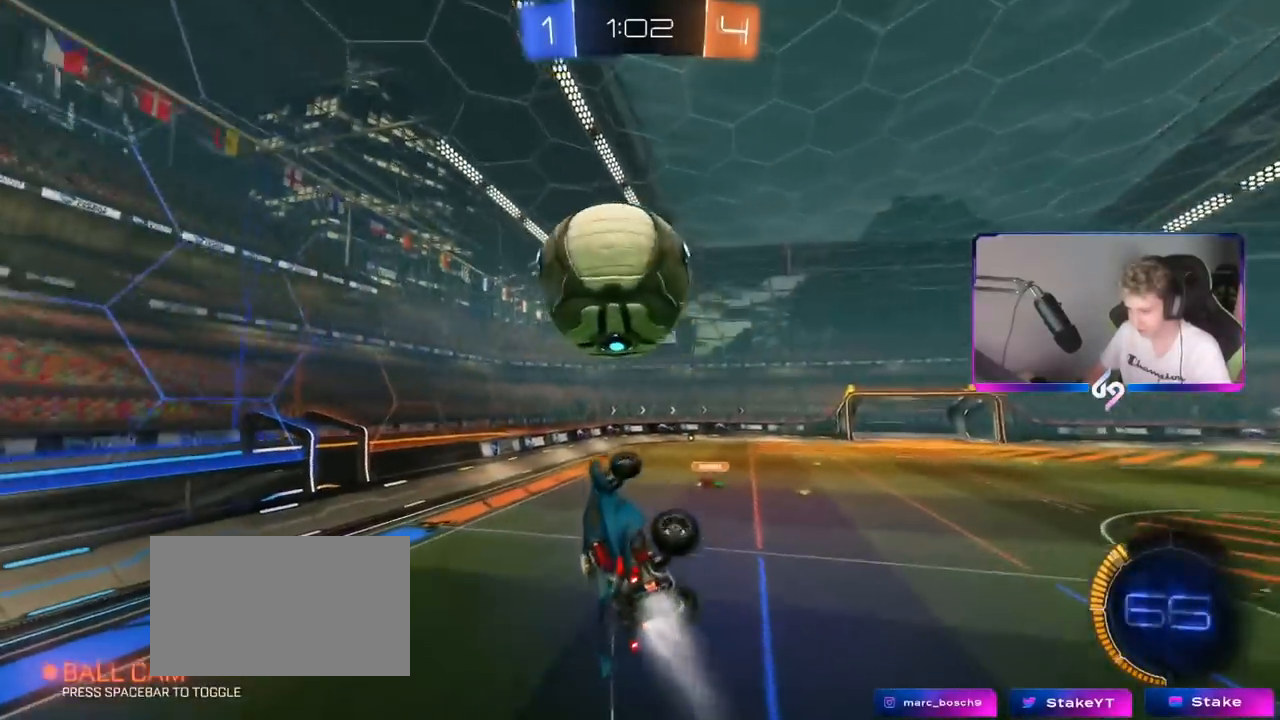
{"keys": ["d"], "mouse": ["left"], "mouse_move": "still", "events": [[100, "shift", "down"], [100, "w", "down"], [167, "mouse_left", "up"], [167, "shift", "up"], [267, "mouse_left", "down"], [350, "w", "up"], [400, "d", "up"], [467, "d", "down"]]}
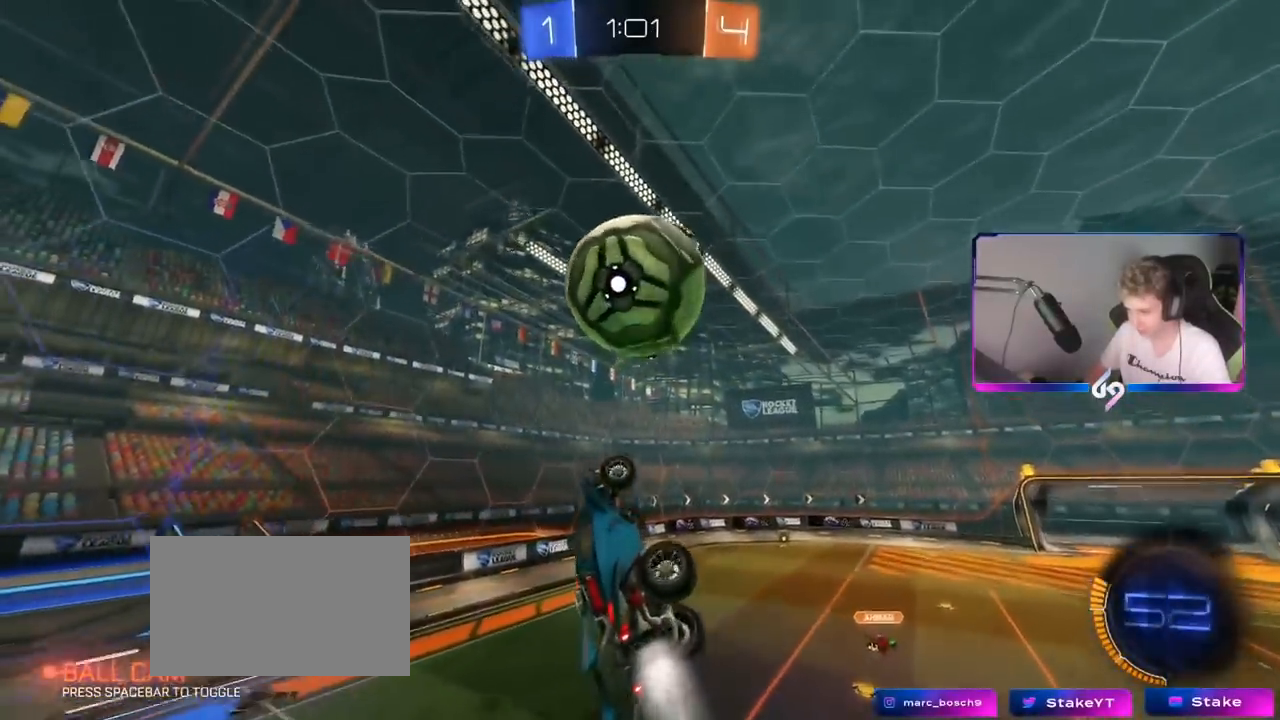
{"keys": [], "mouse": [], "mouse_move": "still", "events": [[67, "a", "down"], [84, "d", "up"], [117, "w", "down"], [217, "mouse_left", "up"], [234, "a", "up"], [234, "w", "up"], [351, "d", "down"], [351, "w", "down"], [367, "mouse_left", "down"], [417, "d", "up"], [467, "w", "up"], [501, "mouse_left", "up"]]}
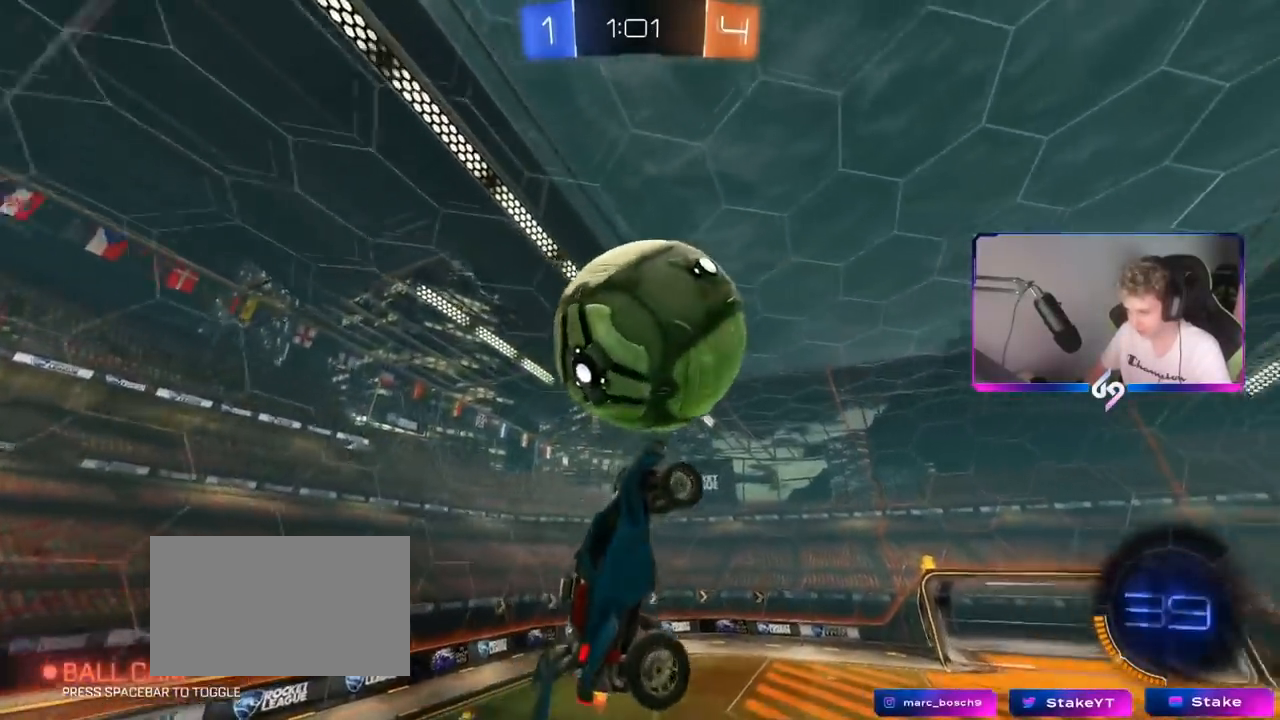
{"keys": ["a"], "mouse": ["left"], "mouse_move": "still", "events": [[33, "a", "down"], [50, "mouse_left", "down"], [217, "mouse_left", "up"], [217, "s", "down"], [283, "a", "up"], [317, "mouse_left", "down"], [333, "s", "up"], [367, "shift", "down"], [417, "mouse_left", "up"], [434, "shift", "up"], [450, "a", "down"], [450, "mouse_left", "down"]]}
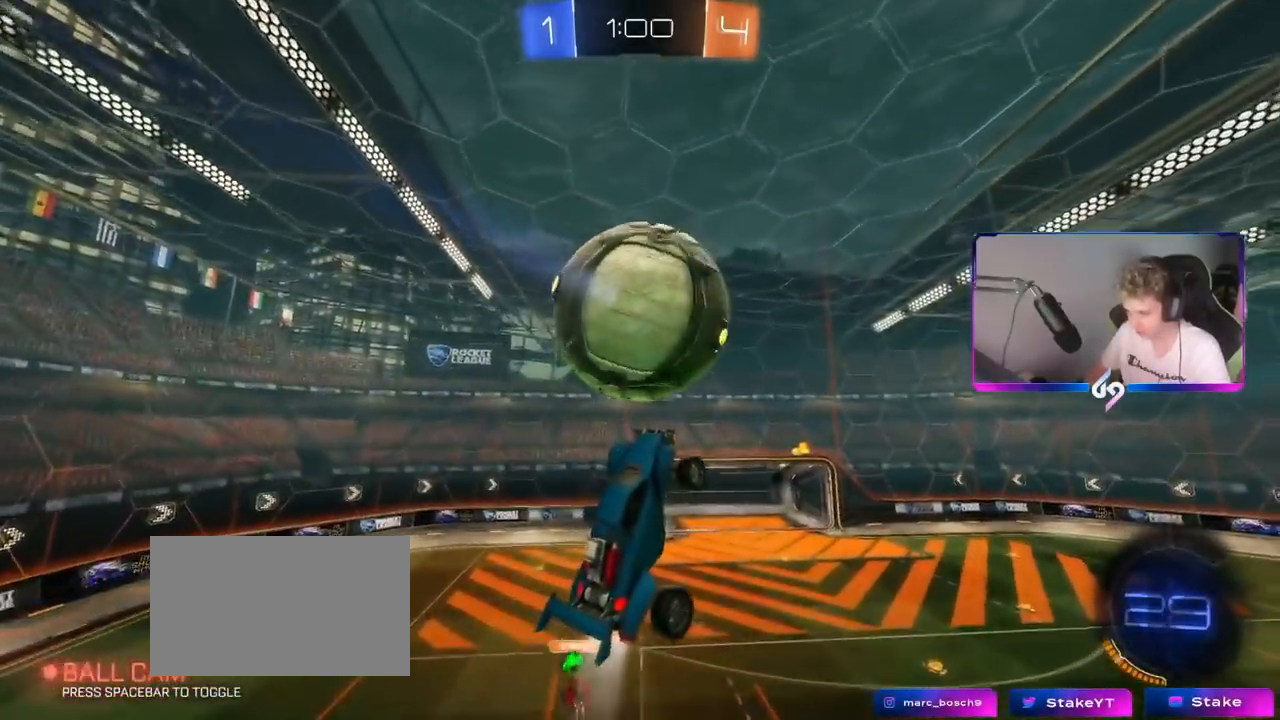
{"keys": ["d"], "mouse": ["left"], "mouse_move": "still", "events": [[17, "a", "up"], [17, "mouse_left", "up"], [50, "d", "down"], [100, "mouse_left", "down"], [200, "d", "up"], [234, "w", "down"], [284, "a", "down"], [334, "d", "down"], [384, "a", "up"], [401, "w", "up"]]}
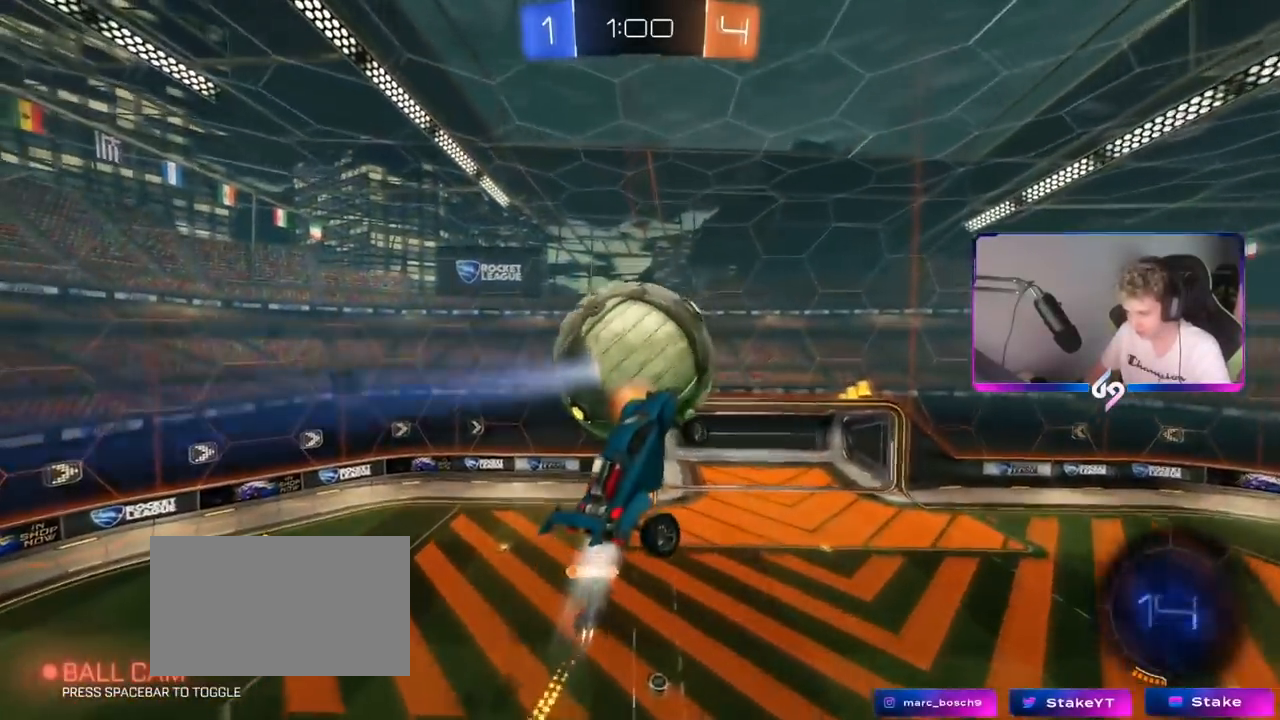
{"keys": ["a", "s"], "mouse": [], "mouse_move": "still", "events": [[66, "a", "down"], [66, "mouse_left", "up"], [66, "s", "down"], [83, "d", "up"], [267, "shift", "down"], [484, "shift", "up"]]}
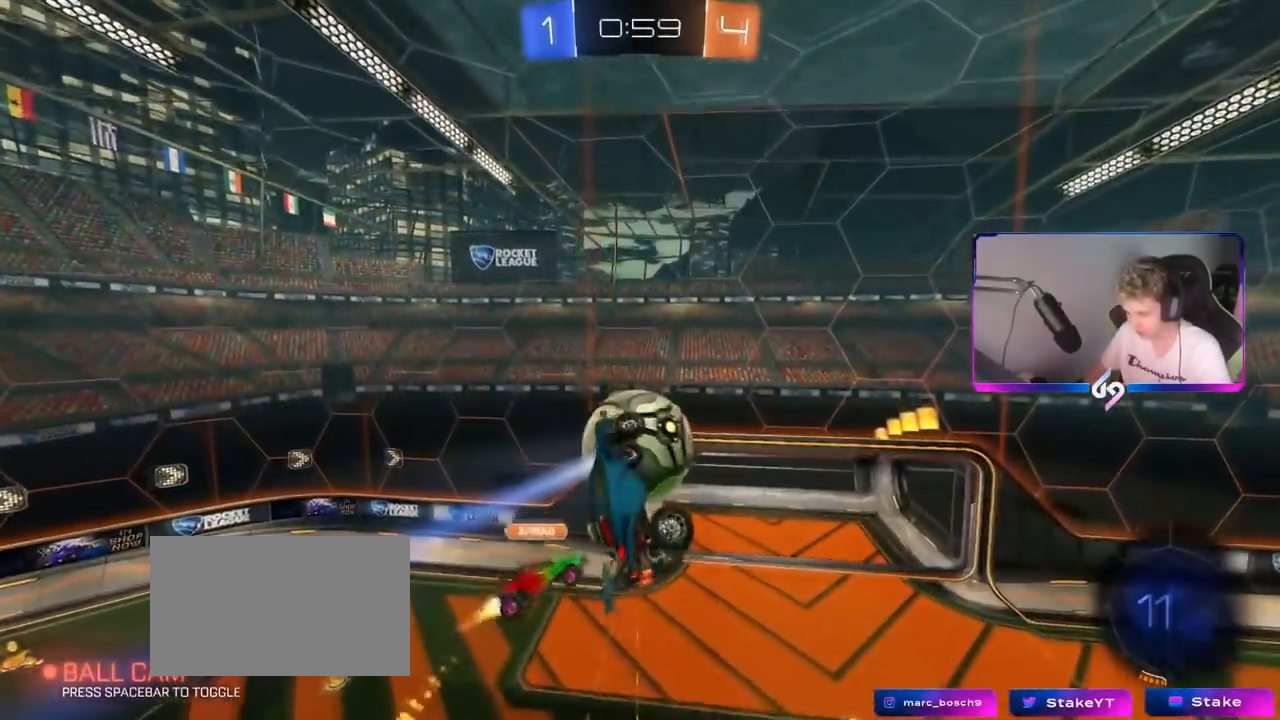
{"keys": ["a", "shift", "w"], "mouse": ["left"], "mouse_move": "still", "events": [[34, "d", "down"], [184, "mouse_left", "down"], [267, "d", "up"], [267, "shift", "down"], [317, "s", "up"], [467, "w", "down"]]}